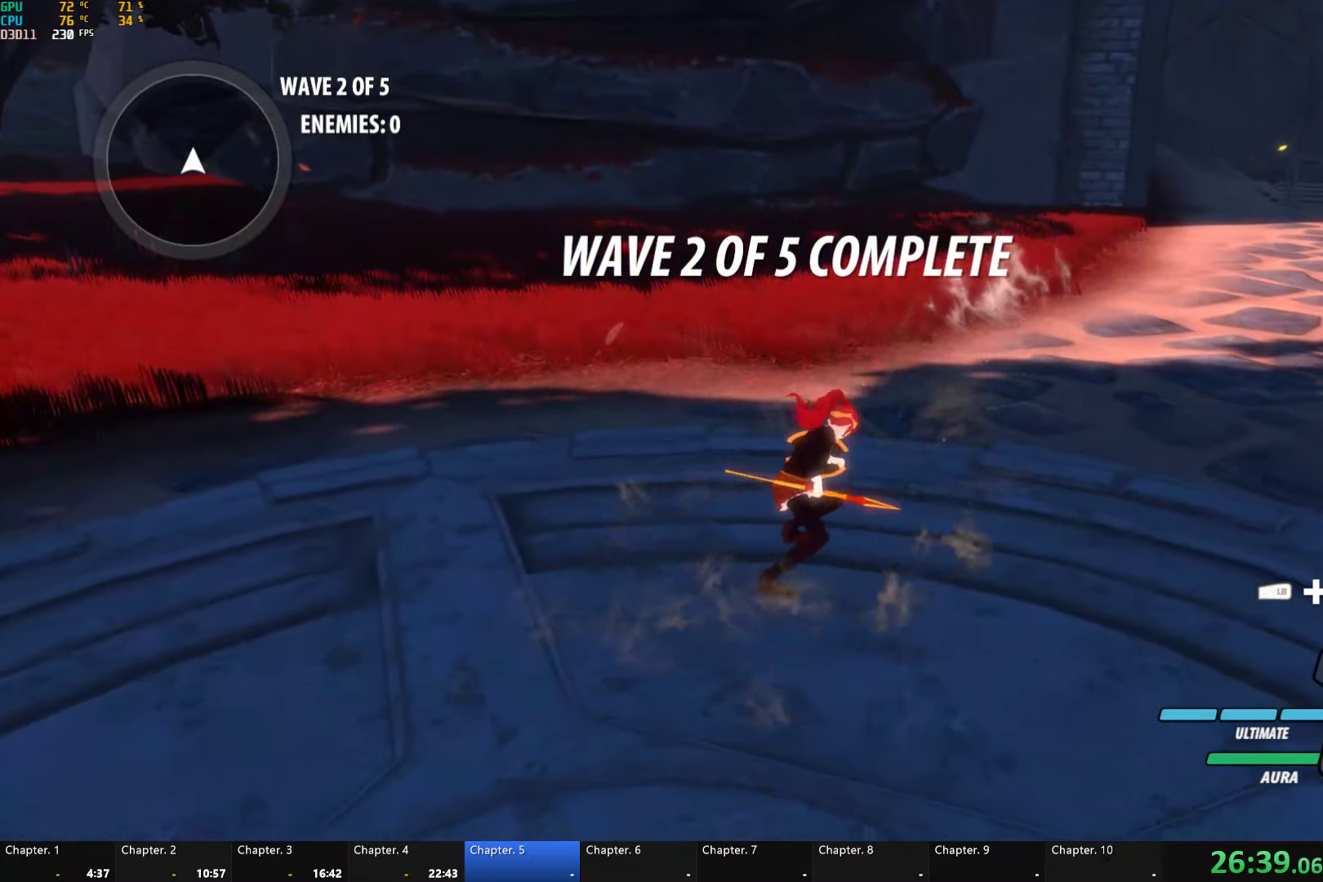
Gameplay with a controller (Xbox layout); each line is a JSON object with the inputs held at the frame after it. "button_events" lists button changes between this image and that frame as [ms after this image, input, new state], when the widget could be followed in between (sticks are given only as held states). Not read: L2 R2.
{"buttons": [], "left_stick": "down", "right_stick": "center", "button_events": [[267, "A", "down"], [400, "A", "up"], [400, "B", "down"], [483, "B", "up"]]}
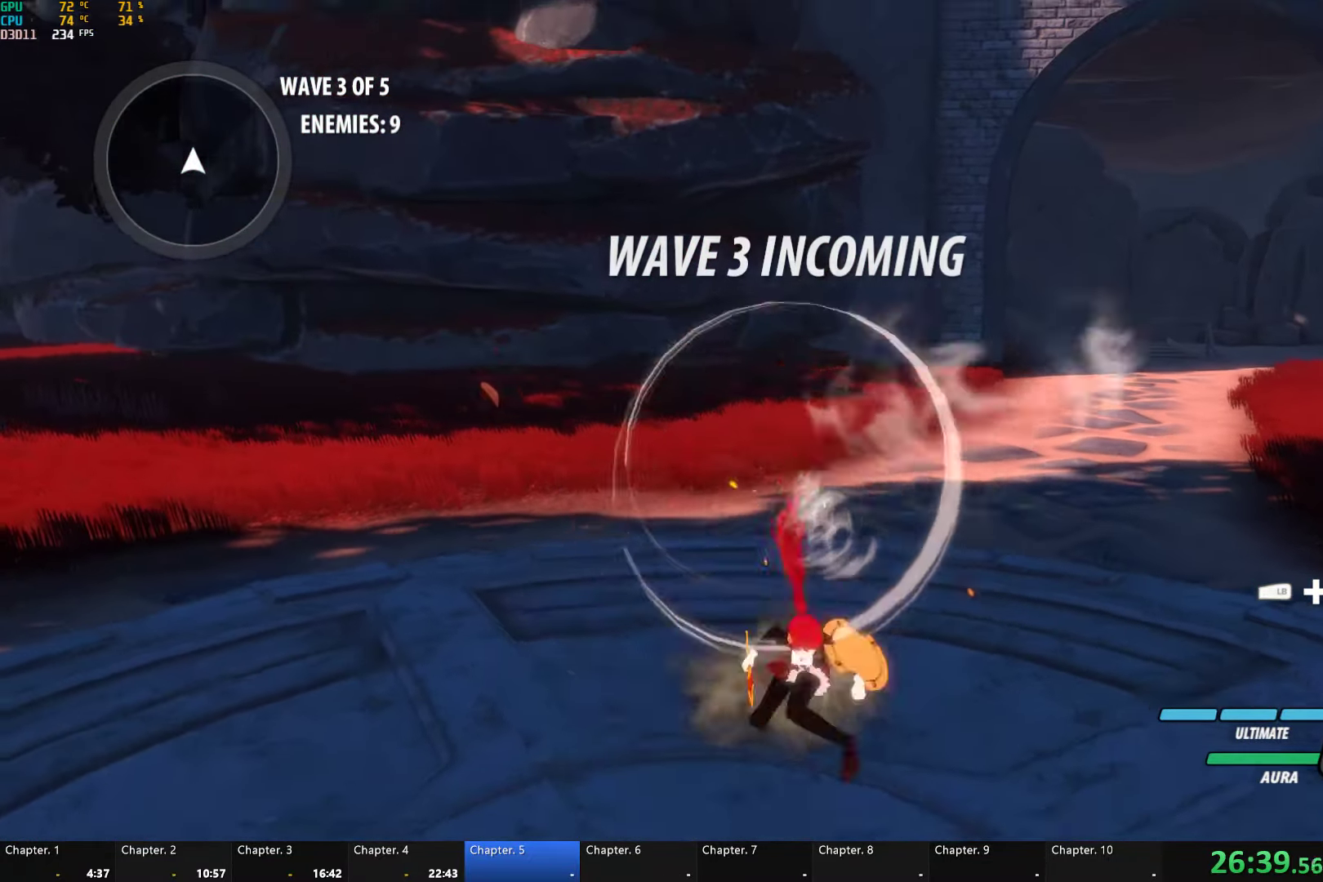
{"buttons": ["A"], "left_stick": "down-right", "right_stick": "center", "button_events": [[17, "A", "down"], [133, "A", "up"], [150, "B", "down"], [217, "B", "up"], [250, "A", "down"], [350, "A", "up"], [367, "B", "down"], [433, "B", "up"], [467, "A", "down"]]}
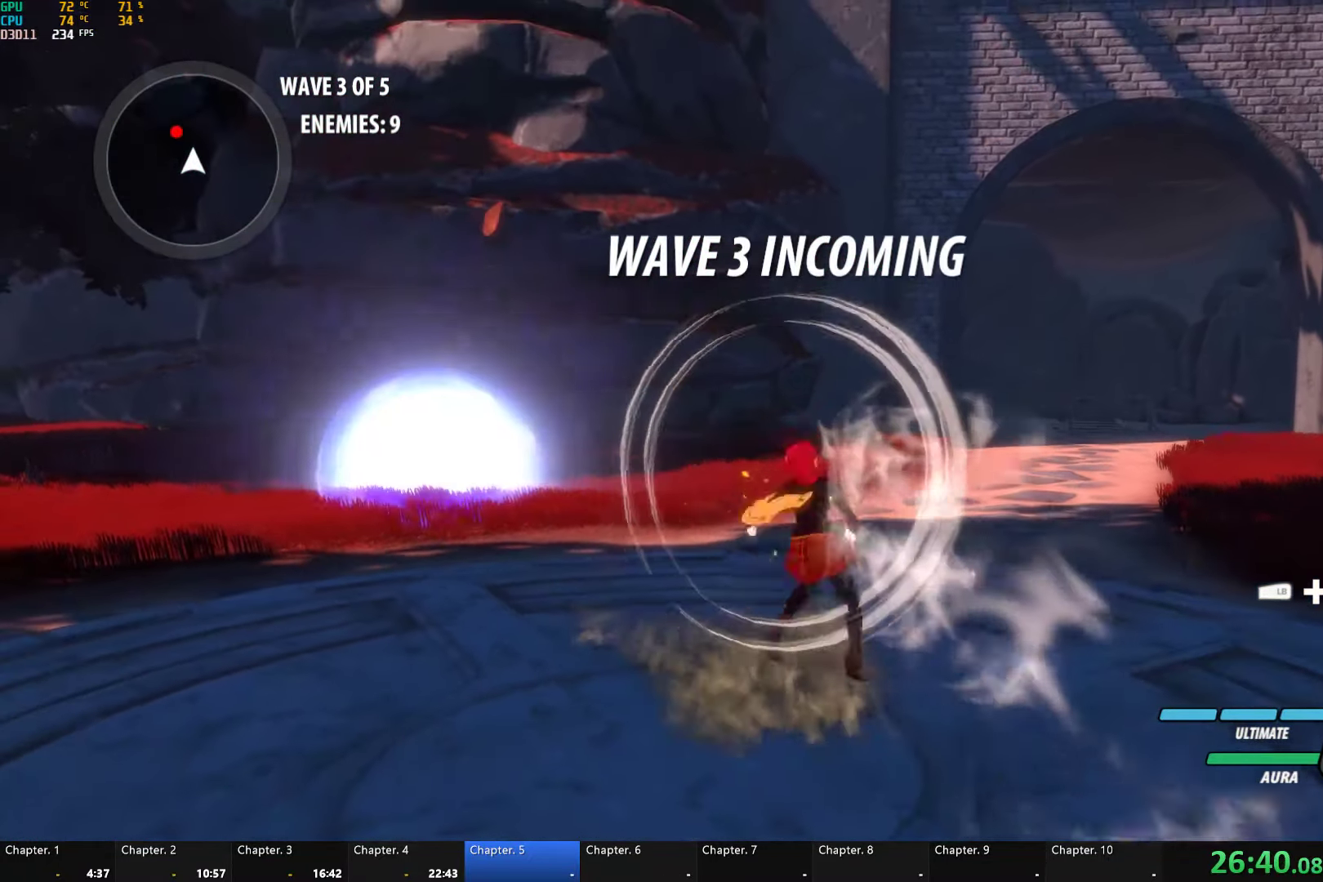
{"buttons": ["Y", "L1"], "left_stick": "up", "right_stick": "center", "button_events": [[83, "A", "up"], [83, "B", "down"], [150, "B", "up"], [183, "A", "down"], [300, "A", "up"], [317, "B", "down"], [383, "B", "up"], [450, "L1", "down"], [500, "Y", "down"]]}
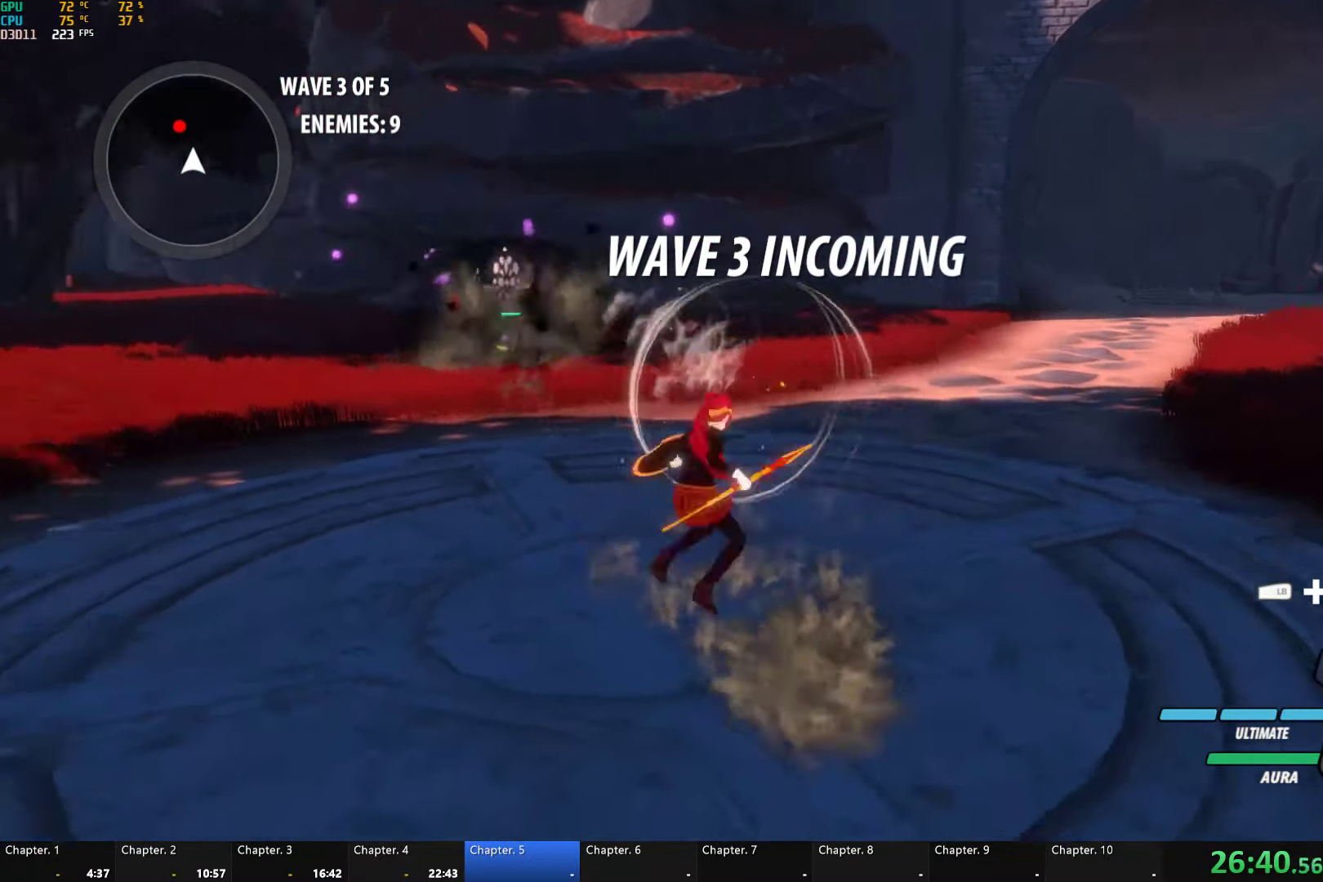
{"buttons": ["B", "Y", "L1"], "left_stick": "up", "right_stick": "center", "button_events": [[33, "B", "down"], [67, "Y", "up"], [100, "L1", "up"], [117, "B", "up"], [150, "A", "down"], [200, "L1", "down"], [217, "A", "up"], [233, "Y", "down"], [267, "B", "down"], [283, "Y", "up"], [333, "L1", "up"], [350, "B", "up"], [383, "A", "down"], [417, "L1", "down"], [433, "A", "up"], [450, "Y", "down"], [483, "B", "down"]]}
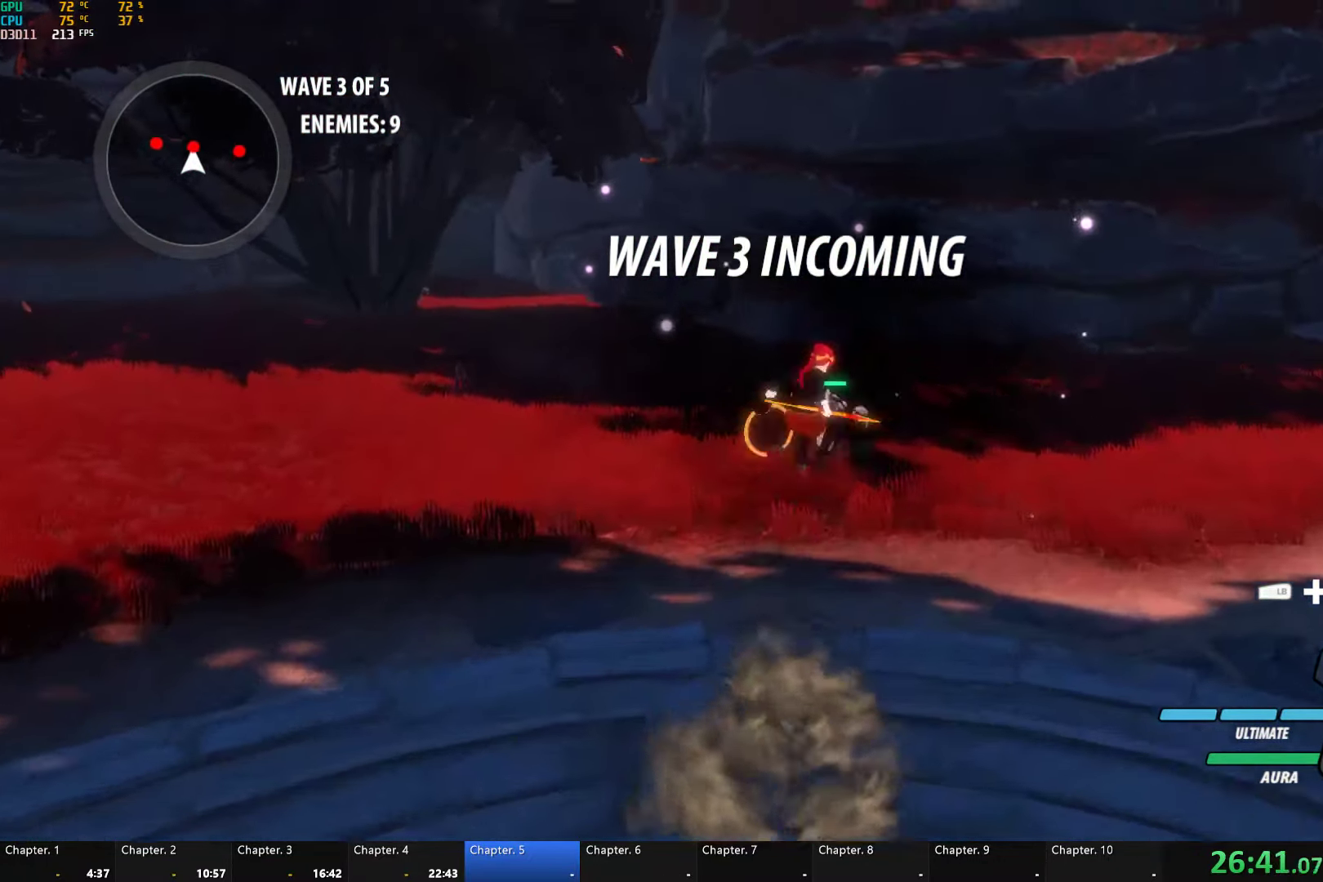
{"buttons": ["Y"], "left_stick": "center", "right_stick": "center", "button_events": [[17, "Y", "up"], [33, "L1", "up"], [83, "B", "up"], [167, "L1", "down"], [217, "Y", "down"], [300, "L1", "up"]]}
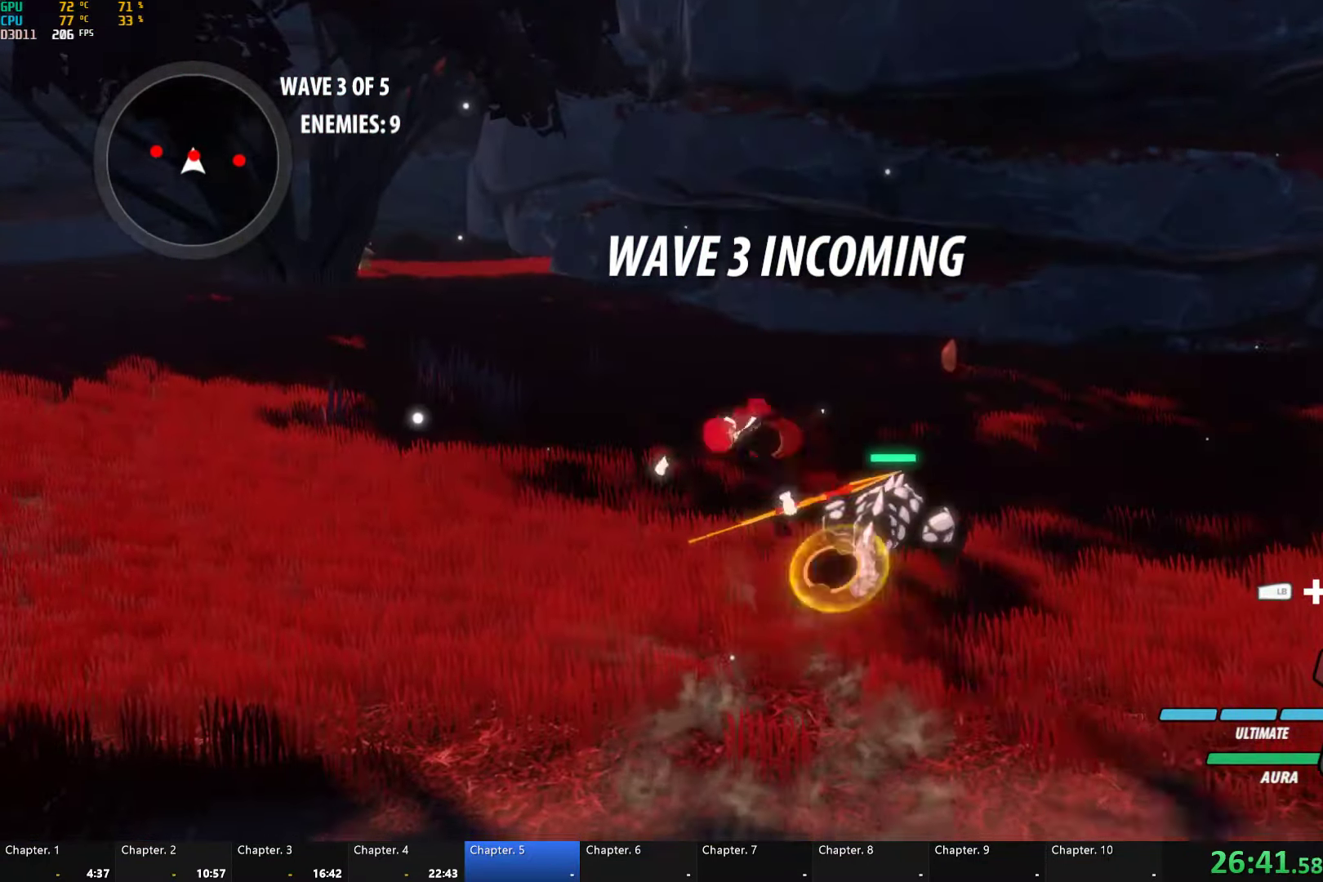
{"buttons": ["A"], "left_stick": "center", "right_stick": "center", "button_events": [[50, "B", "down"], [50, "Y", "up"], [167, "B", "up"], [233, "A", "down"], [367, "A", "up"], [367, "B", "down"], [434, "B", "up"], [467, "A", "down"]]}
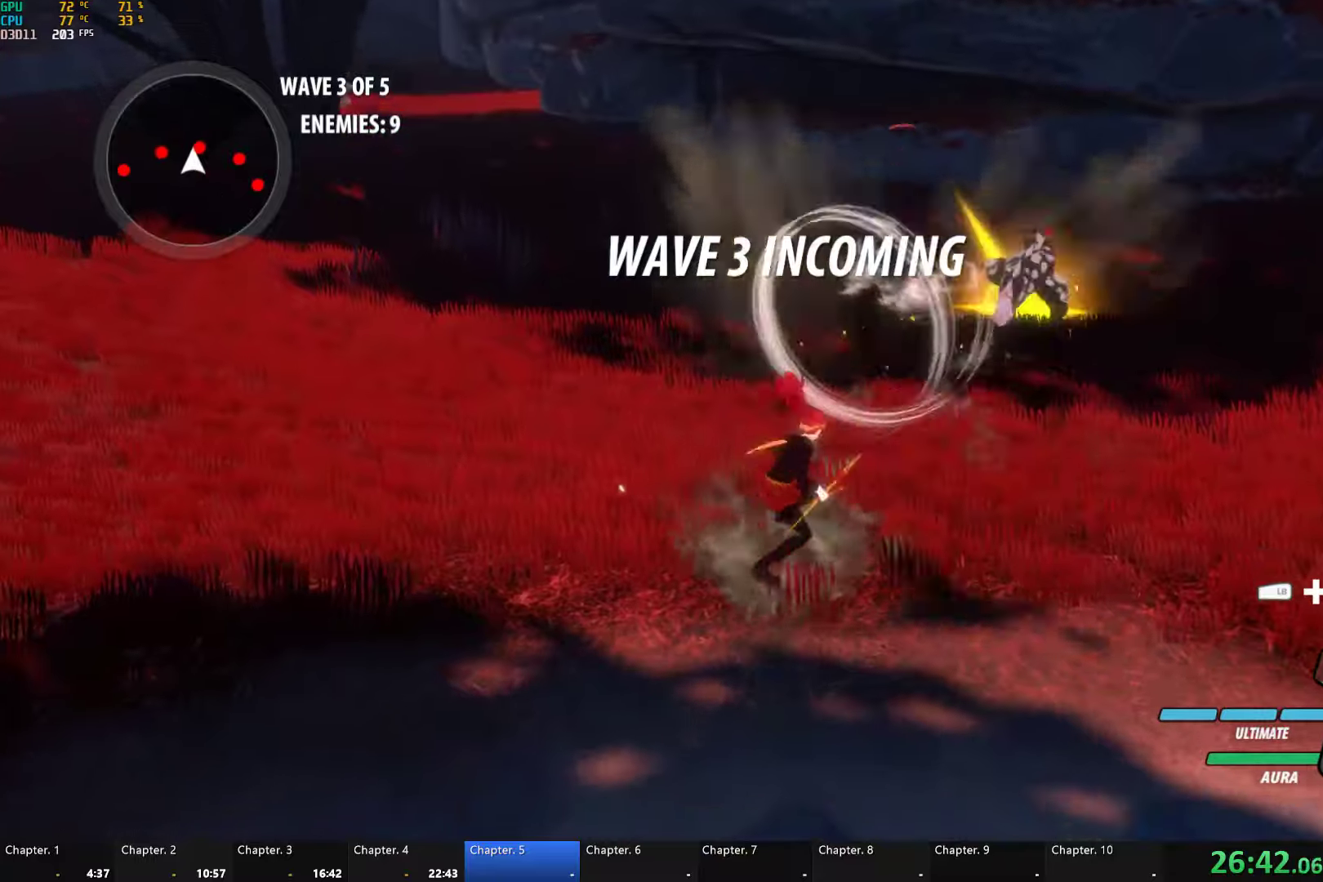
{"buttons": ["A"], "left_stick": "left", "right_stick": "center", "button_events": [[100, "A", "up"], [100, "B", "down"], [200, "B", "up"], [250, "A", "down"], [283, "L1", "down"], [300, "A", "up"], [316, "Y", "down"], [350, "B", "down"], [383, "Y", "up"], [416, "L1", "up"], [450, "B", "up"], [483, "A", "down"]]}
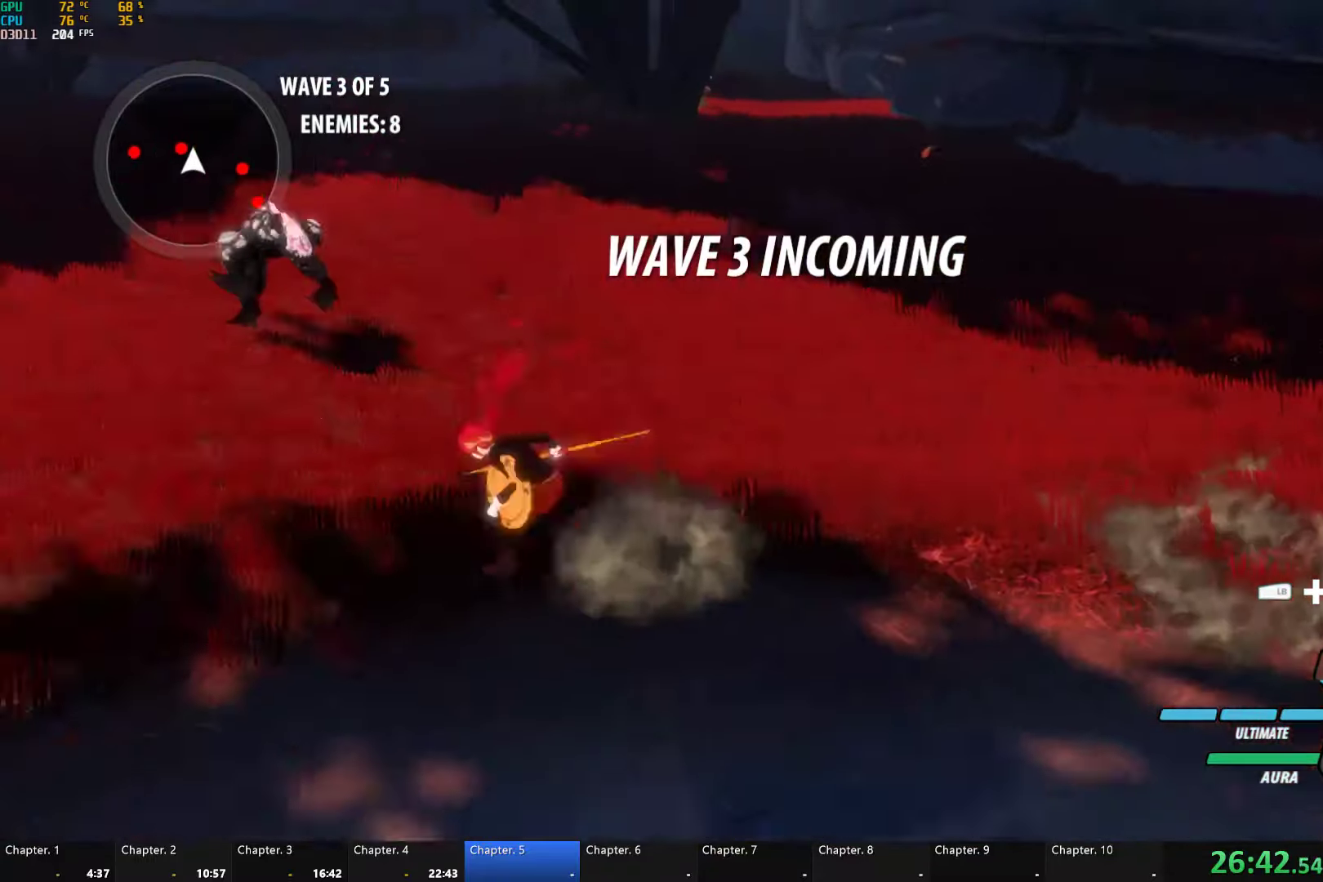
{"buttons": ["Y"], "left_stick": "up", "right_stick": "center", "button_events": [[33, "L1", "down"], [66, "A", "up"], [66, "Y", "down"], [133, "L1", "up"], [150, "B", "down"], [166, "Y", "up"], [233, "B", "up"], [266, "A", "down"], [283, "L1", "down"], [350, "A", "up"], [350, "Y", "down"], [466, "L1", "up"]]}
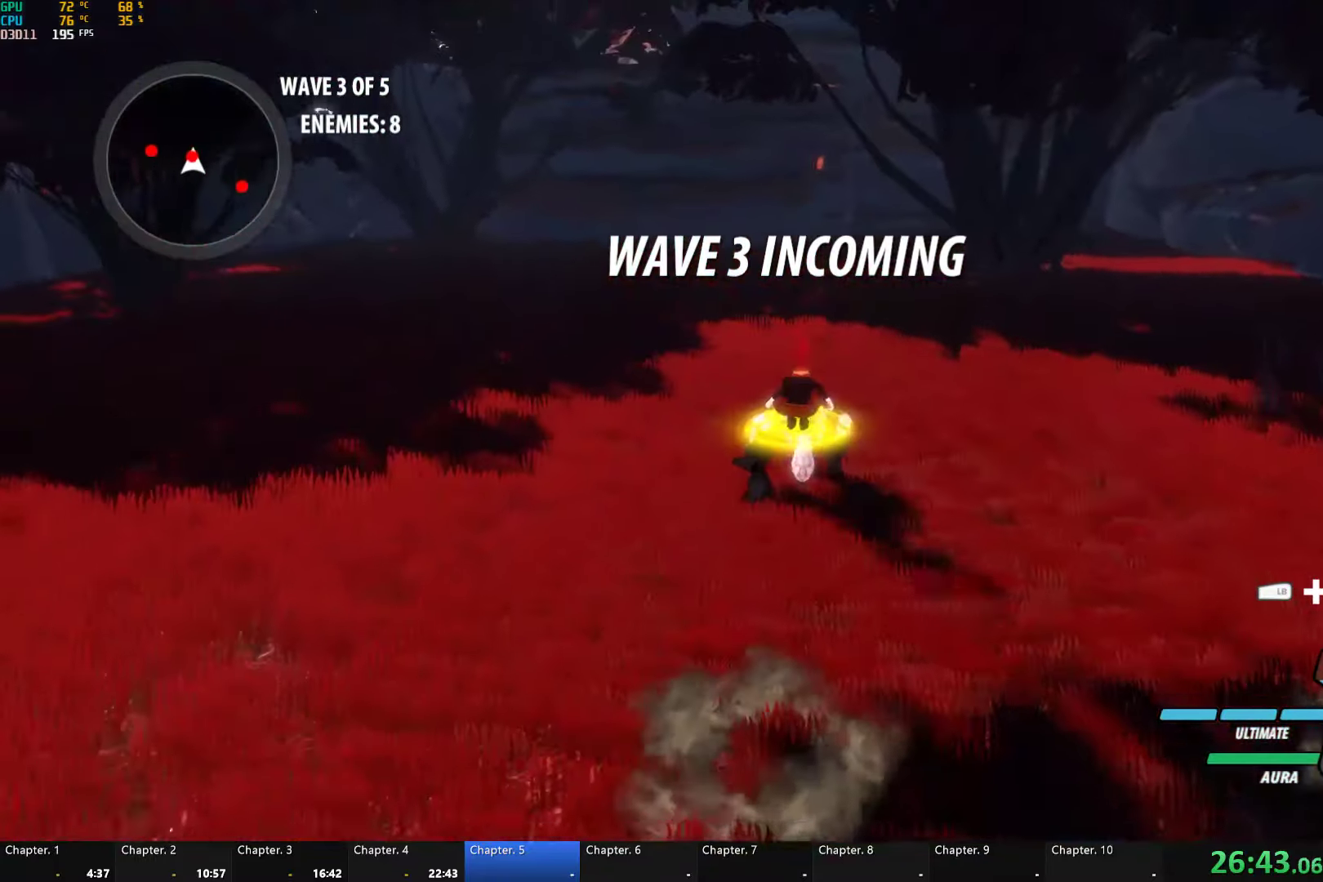
{"buttons": ["Y", "L1"], "left_stick": "up", "right_stick": "center", "button_events": [[166, "B", "down"], [183, "Y", "up"], [233, "B", "up"], [350, "L1", "down"], [366, "Y", "down"]]}
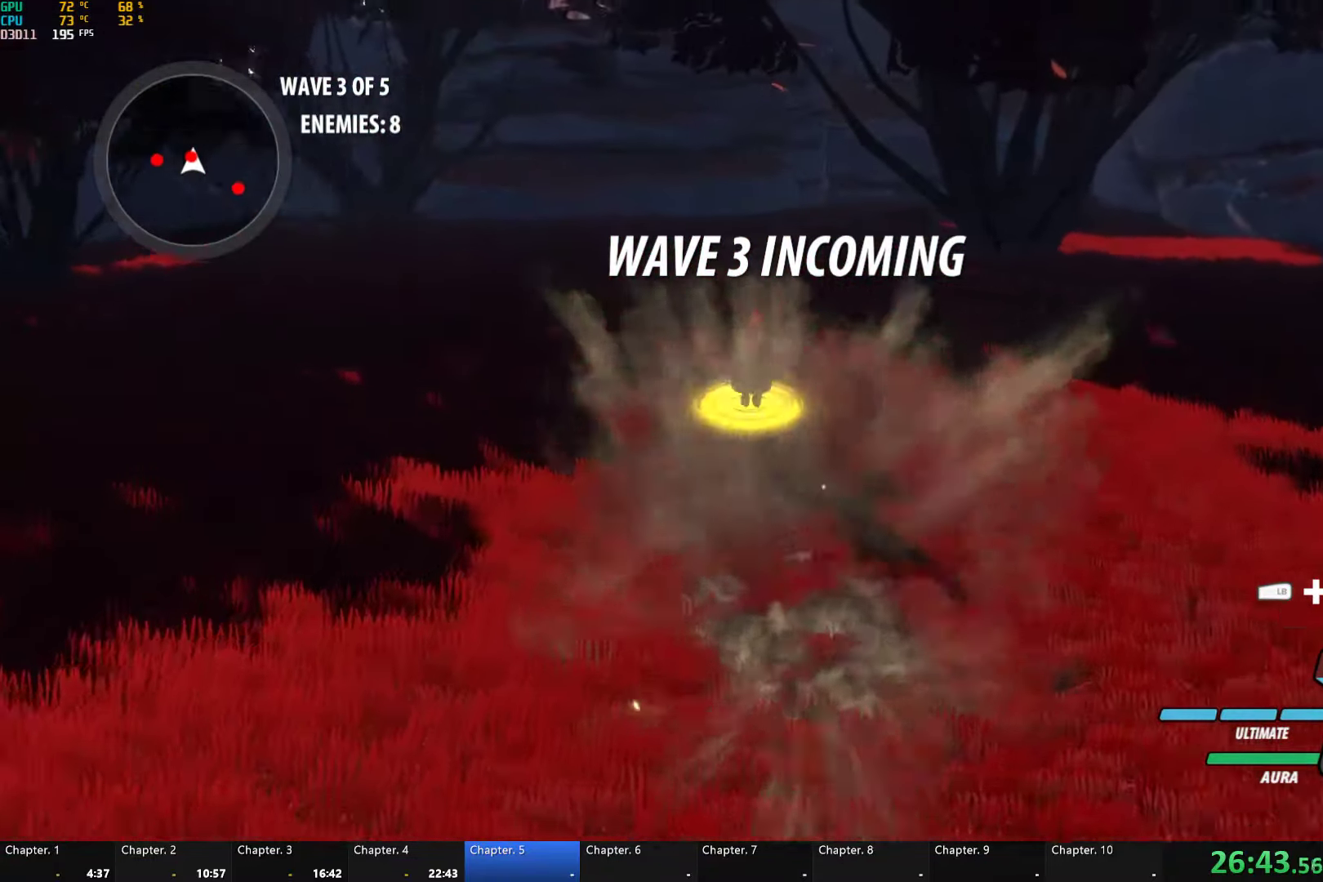
{"buttons": ["B", "L1"], "left_stick": "left", "right_stick": "center", "button_events": [[200, "L1", "up"], [216, "B", "down"], [233, "Y", "up"], [300, "B", "up"], [400, "L1", "down"], [433, "Y", "down"], [483, "B", "down"], [500, "Y", "up"]]}
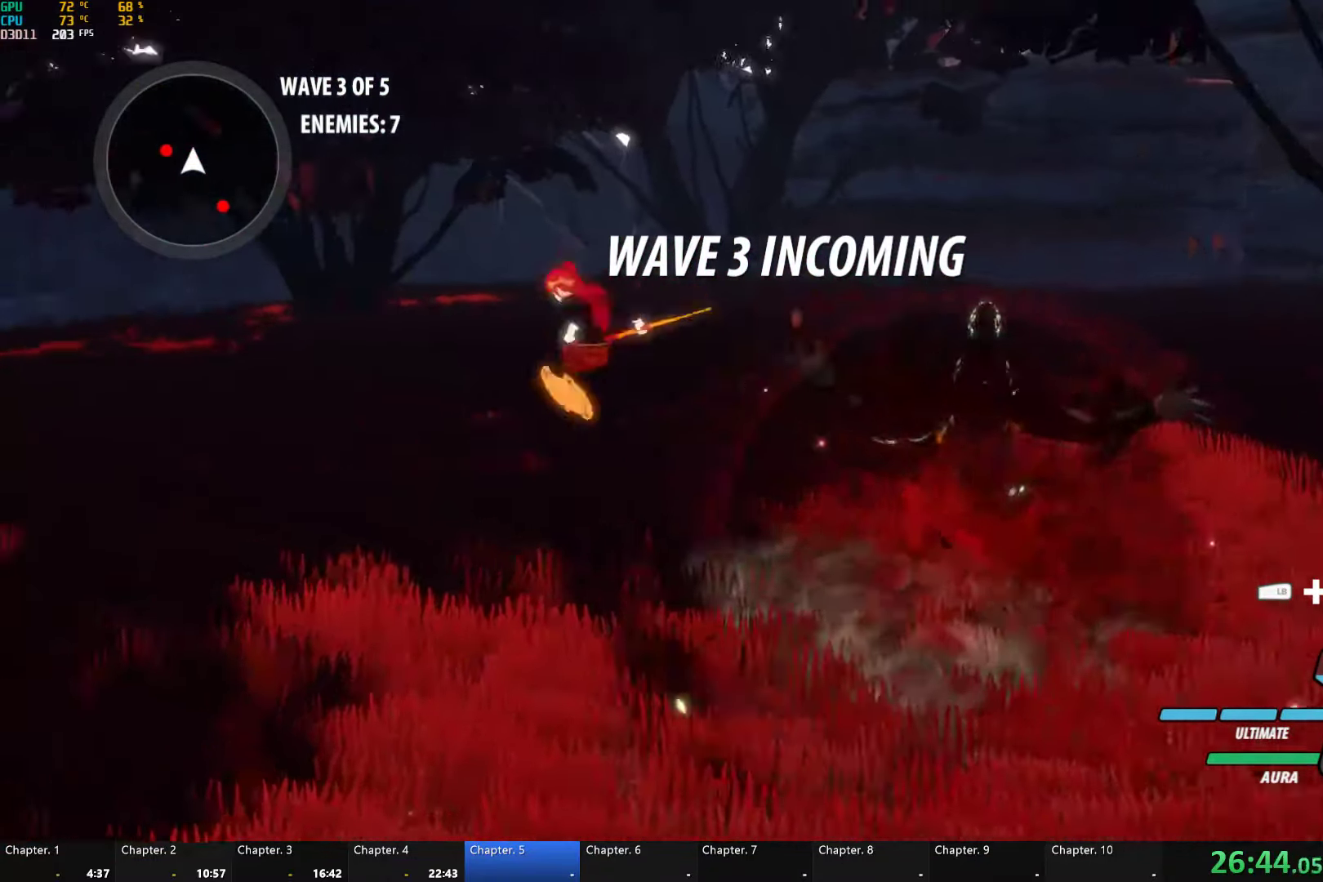
{"buttons": ["Y"], "left_stick": "up-left", "right_stick": "center", "button_events": [[33, "L1", "up"], [66, "B", "up"], [83, "A", "down"], [133, "L1", "down"], [150, "A", "up"], [166, "Y", "down"], [200, "B", "down"], [216, "Y", "up"], [233, "L1", "up"], [283, "B", "up"], [316, "L1", "down"], [366, "Y", "down"], [466, "L1", "up"]]}
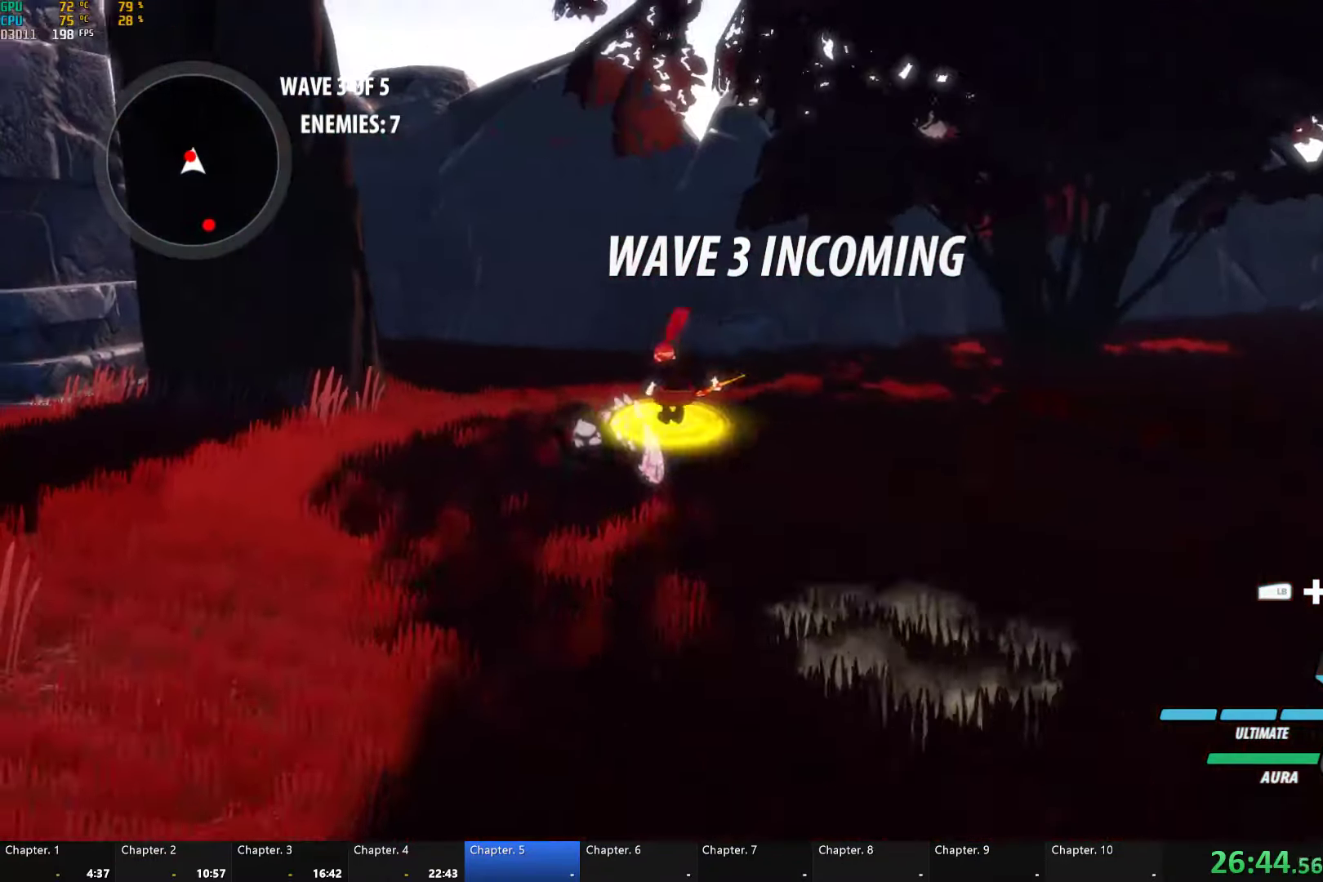
{"buttons": ["Y", "L1"], "left_stick": "up", "right_stick": "center", "button_events": [[233, "B", "down"], [233, "Y", "up"], [300, "B", "up"], [366, "A", "down"], [400, "L1", "down"], [416, "A", "up"], [416, "Y", "down"]]}
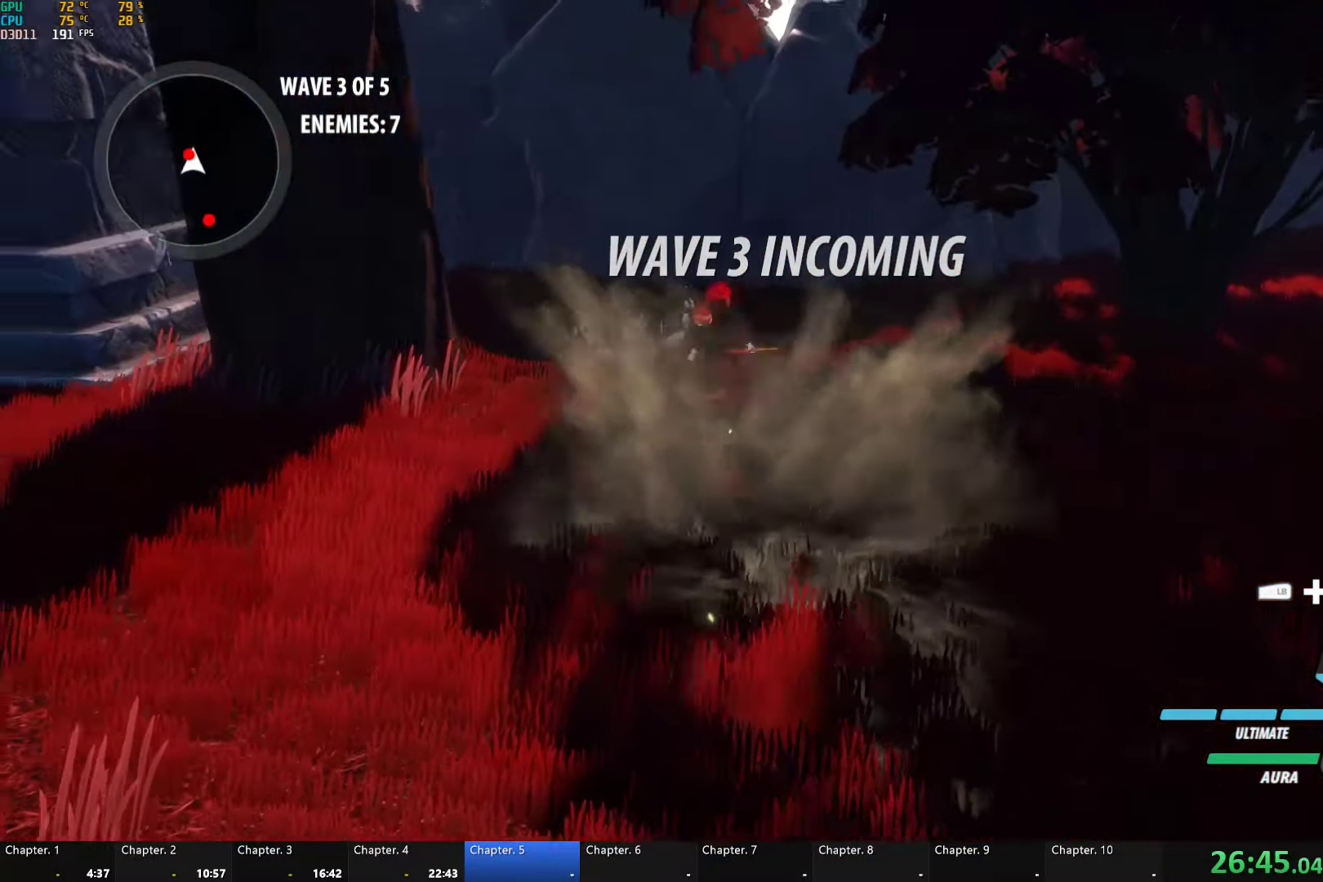
{"buttons": [], "left_stick": "down", "right_stick": "center", "button_events": [[16, "L1", "up"], [266, "B", "down"], [283, "Y", "up"], [383, "B", "up"]]}
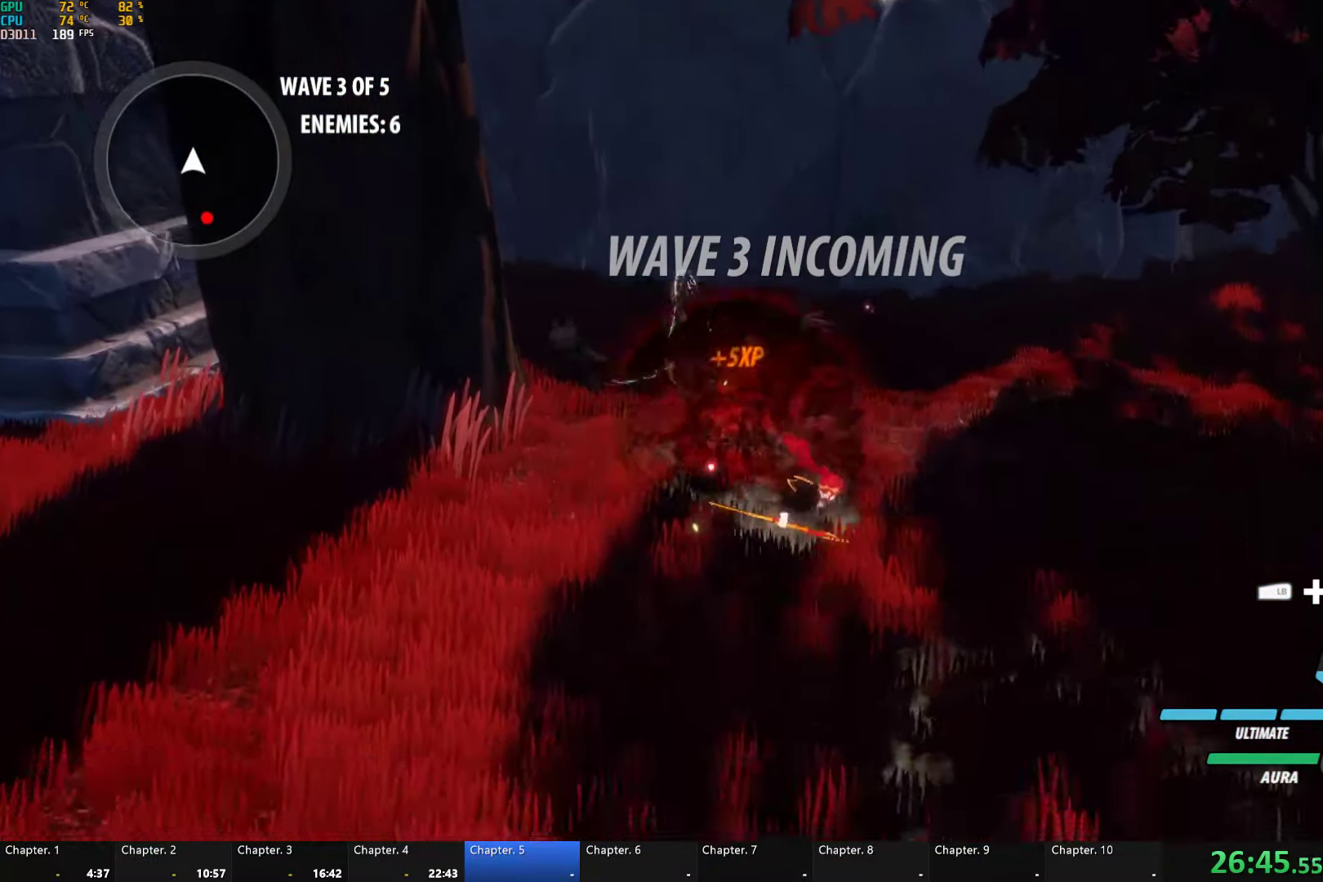
{"buttons": [], "left_stick": "down-right", "right_stick": "center", "button_events": [[33, "L1", "down"], [50, "Y", "down"], [166, "B", "down"], [200, "L1", "up"], [216, "Y", "up"], [333, "B", "up"]]}
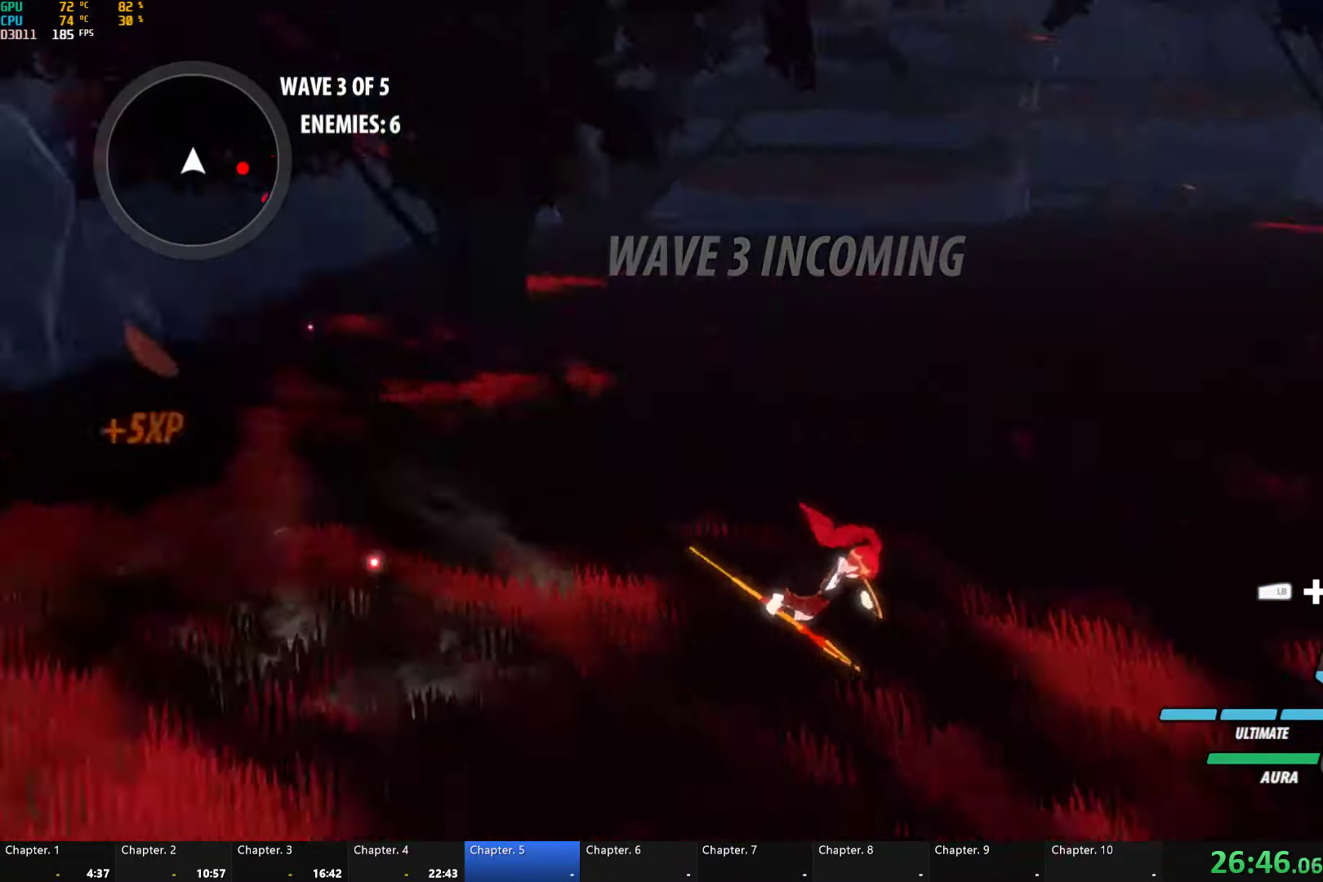
{"buttons": ["A"], "left_stick": "up", "right_stick": "center", "button_events": [[233, "A", "down"], [316, "A", "up"], [350, "B", "down"], [433, "B", "up"], [466, "A", "down"]]}
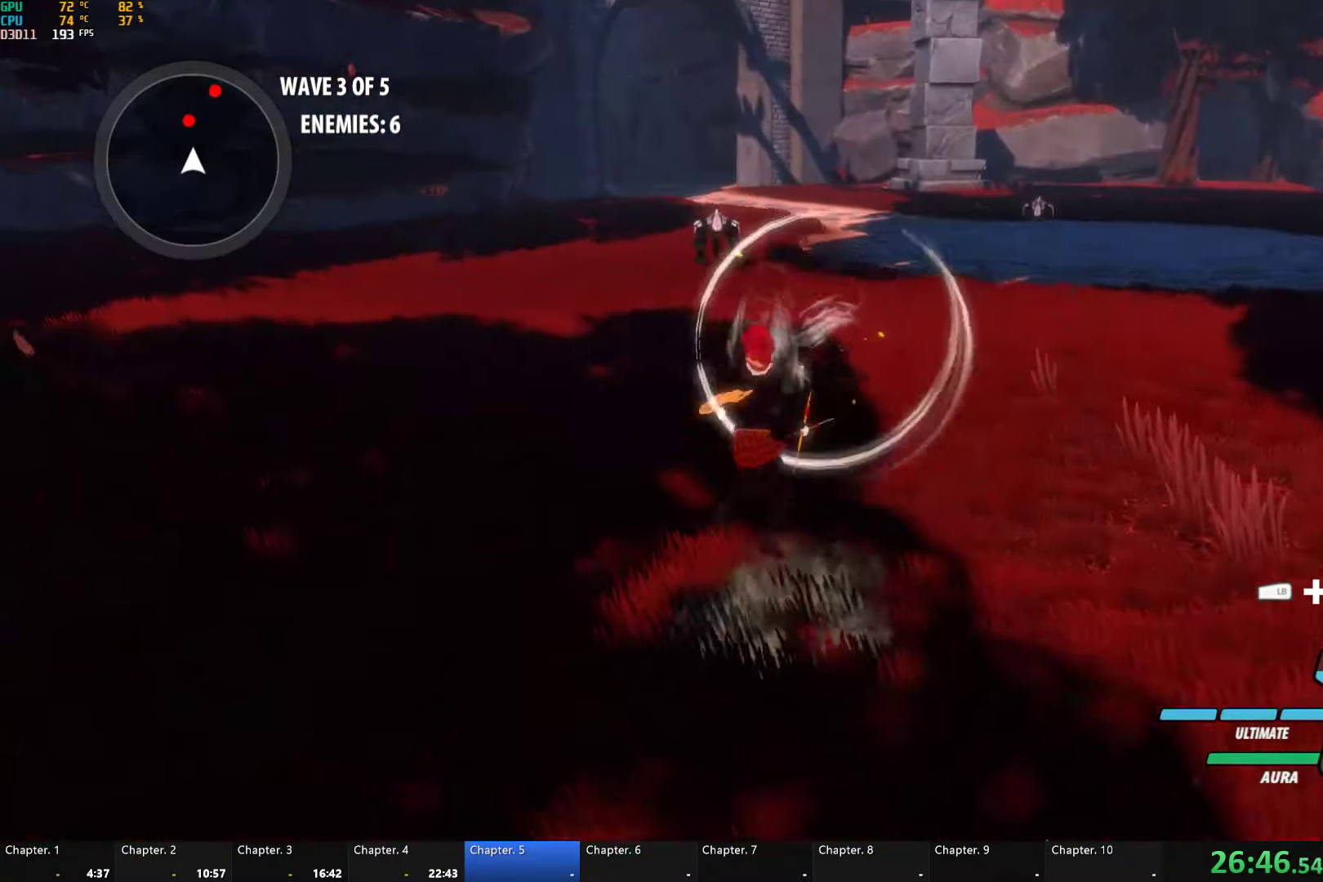
{"buttons": ["Y", "L1"], "left_stick": "up", "right_stick": "center", "button_events": [[83, "A", "up"], [83, "B", "down"], [150, "B", "up"], [183, "A", "down"], [316, "A", "up"], [333, "B", "down"], [383, "B", "up"], [433, "A", "down"], [483, "A", "up"], [483, "L1", "down"], [483, "Y", "down"]]}
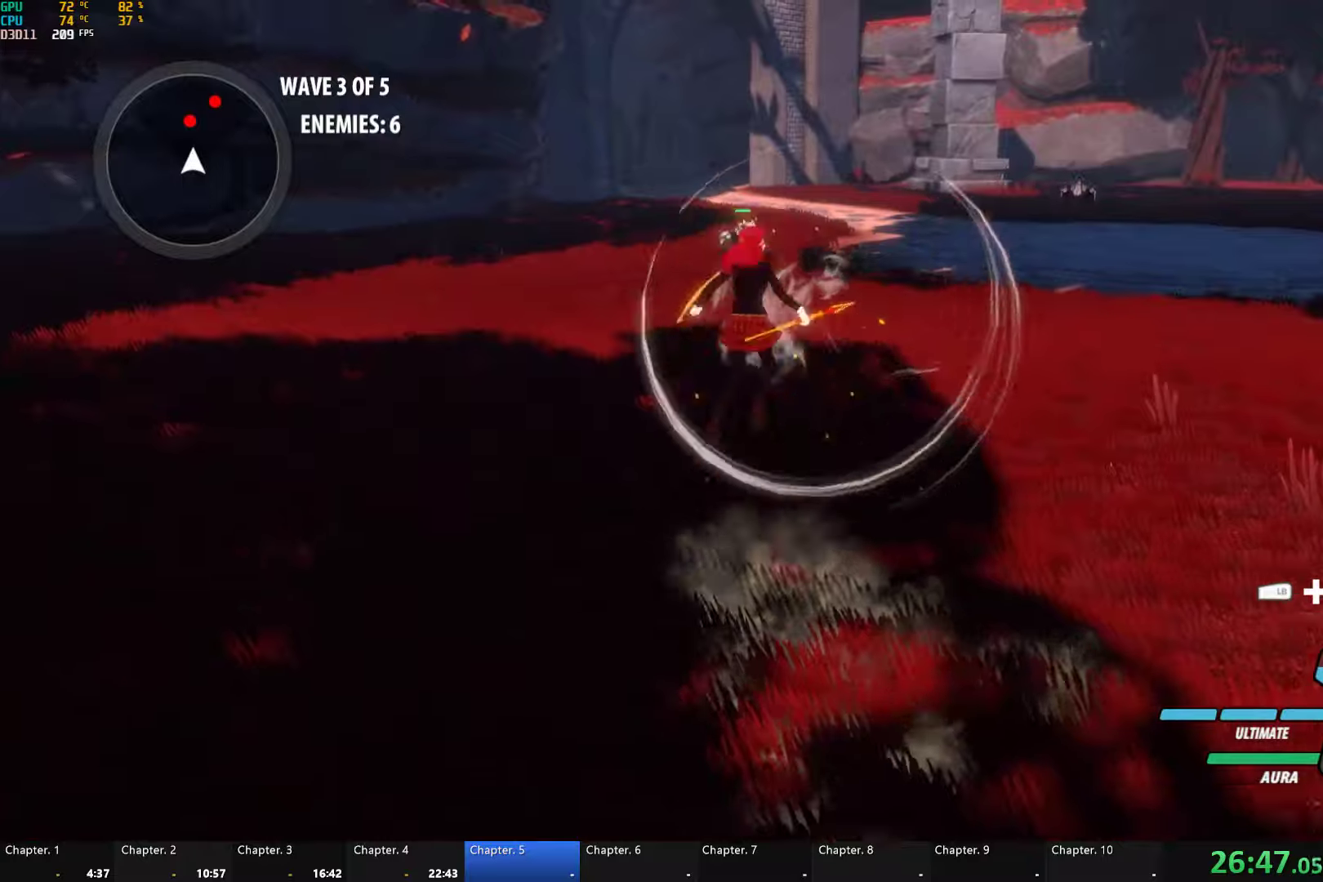
{"buttons": ["Y", "L1"], "left_stick": "up", "right_stick": "center", "button_events": [[33, "B", "down"], [67, "Y", "up"], [100, "L1", "up"], [133, "B", "up"], [150, "A", "down"], [200, "A", "up"], [200, "L1", "down"], [217, "Y", "down"], [250, "B", "down"], [283, "Y", "up"], [350, "B", "up"], [350, "L1", "up"], [367, "A", "down"], [433, "A", "up"], [433, "L1", "down"], [467, "Y", "down"]]}
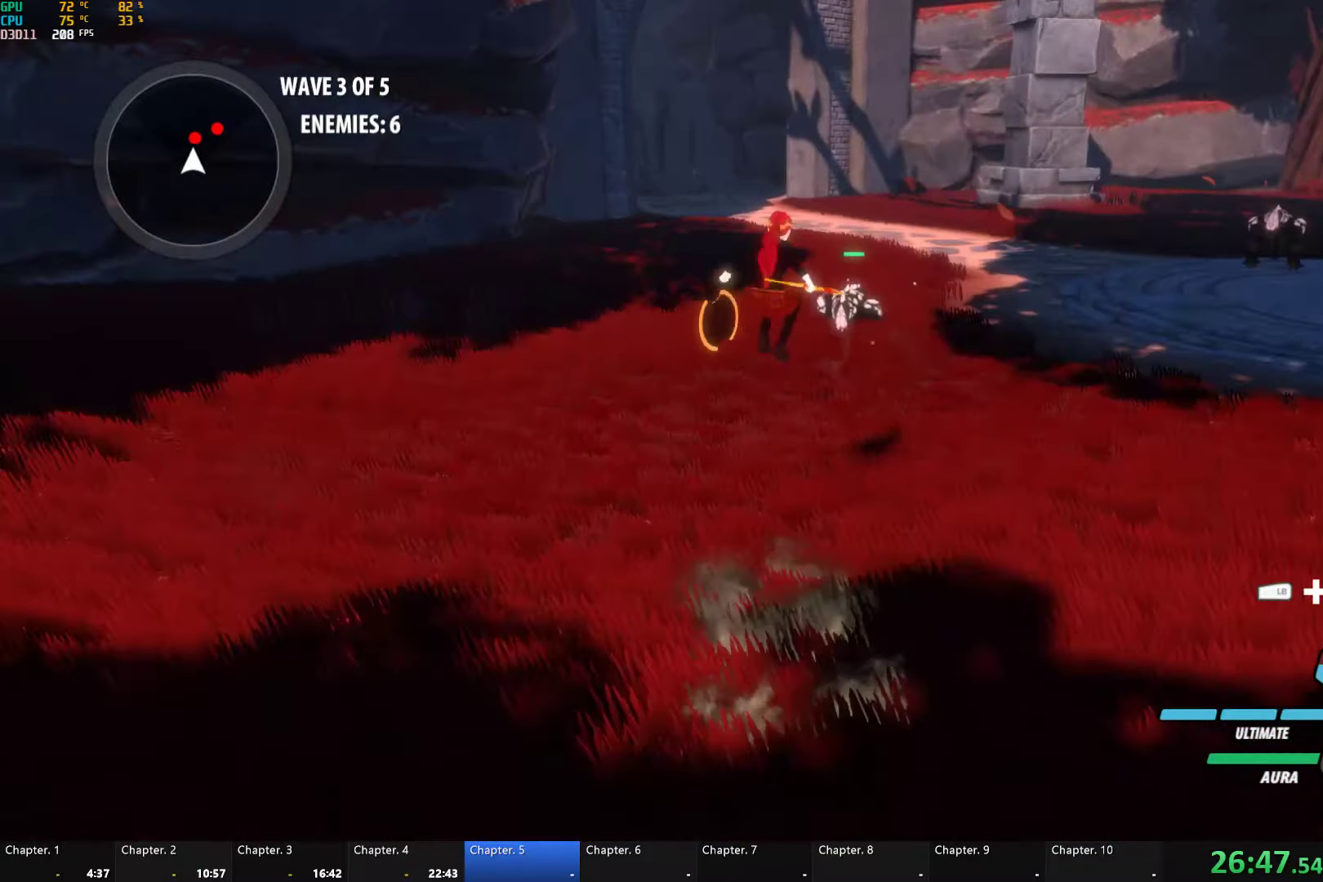
{"buttons": ["Y", "L1"], "left_stick": "up", "right_stick": "center", "button_events": [[17, "B", "down"], [33, "Y", "up"], [67, "L1", "up"], [117, "B", "up"], [183, "L1", "down"], [200, "Y", "down"]]}
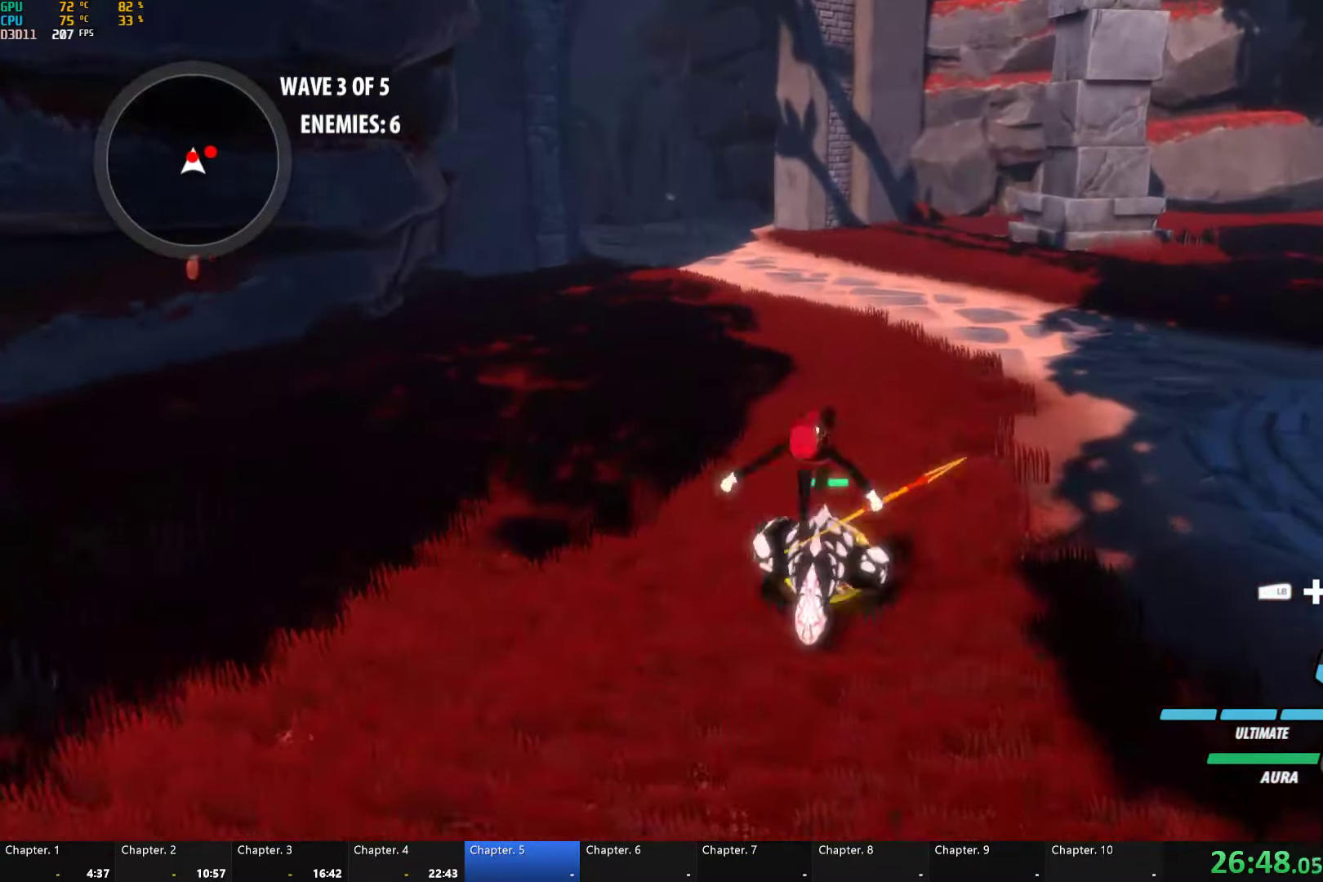
{"buttons": [], "left_stick": "up", "right_stick": "center", "button_events": [[67, "B", "down"], [67, "L1", "up"], [67, "Y", "up"], [167, "B", "up"], [267, "A", "down"], [400, "A", "up"]]}
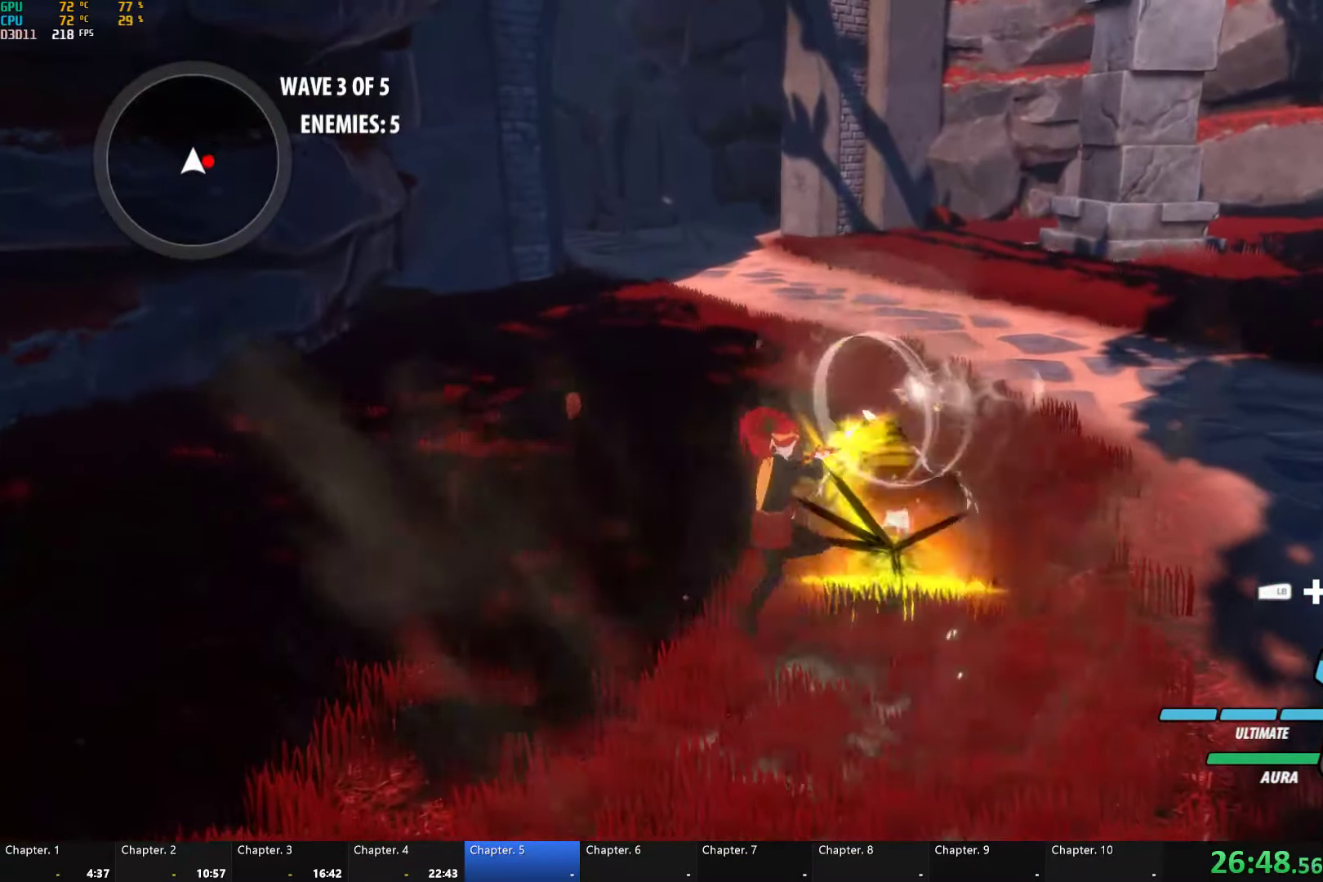
{"buttons": [], "left_stick": "down-right", "right_stick": "center", "button_events": [[383, "A", "down"], [500, "A", "up"]]}
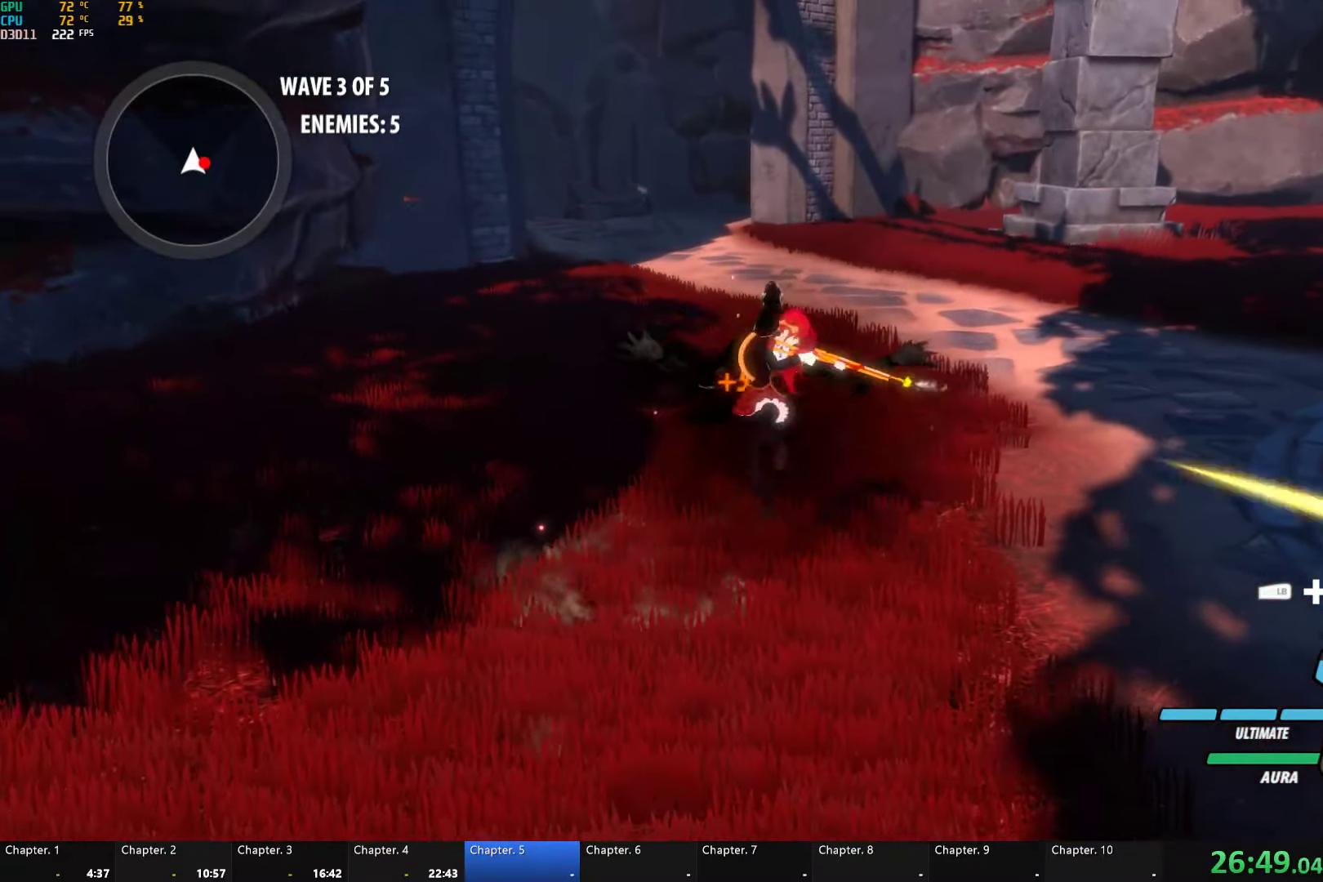
{"buttons": [], "left_stick": "down-right", "right_stick": "center", "button_events": [[17, "B", "down"], [67, "B", "up"], [117, "A", "down"], [233, "A", "up"], [267, "B", "down"], [333, "B", "up"]]}
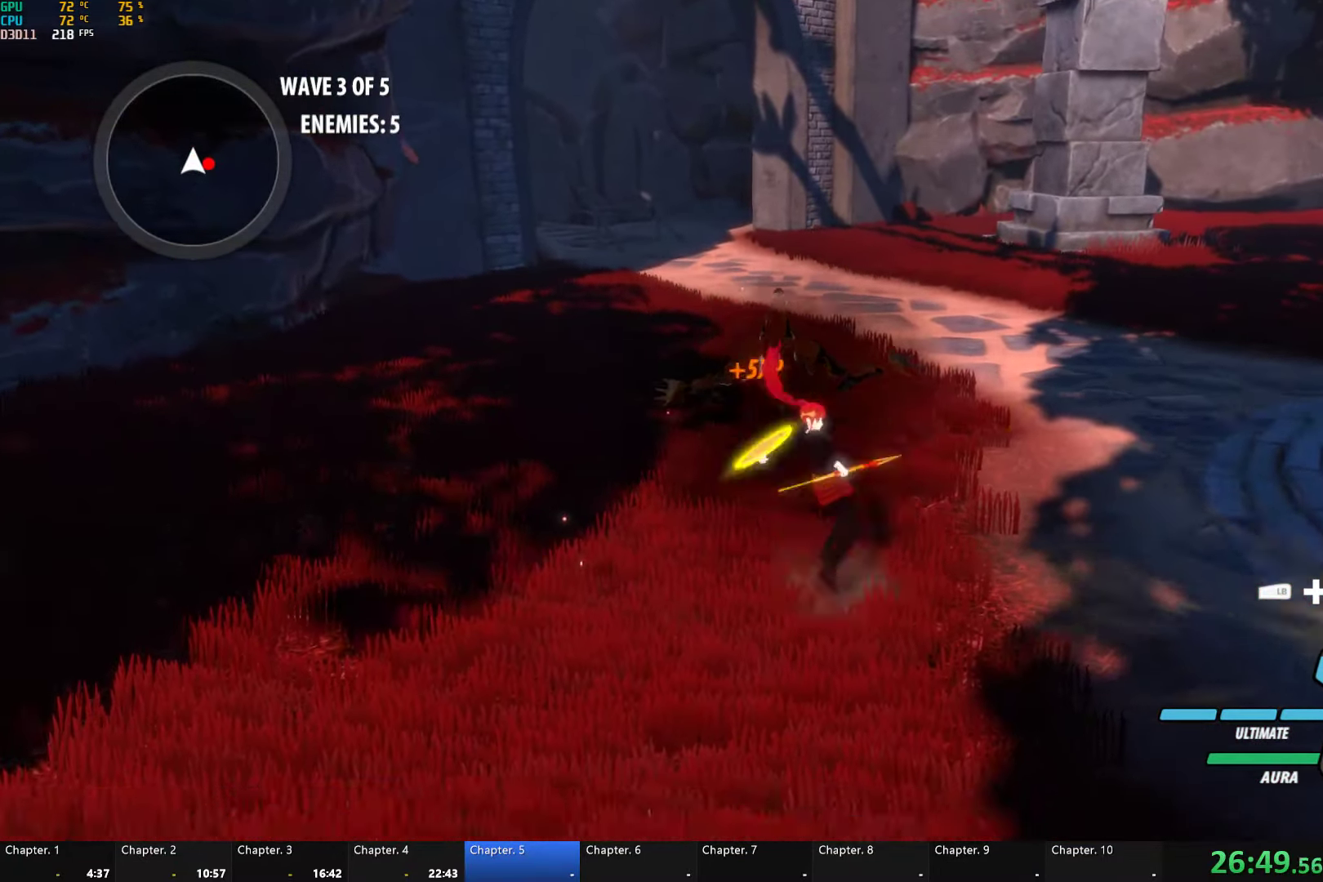
{"buttons": ["Y"], "left_stick": "center", "right_stick": "center", "button_events": [[100, "A", "down"], [150, "L1", "down"], [183, "A", "up"], [183, "Y", "down"], [233, "B", "down"], [267, "L1", "up"], [267, "Y", "up"], [333, "B", "up"], [433, "Y", "down"]]}
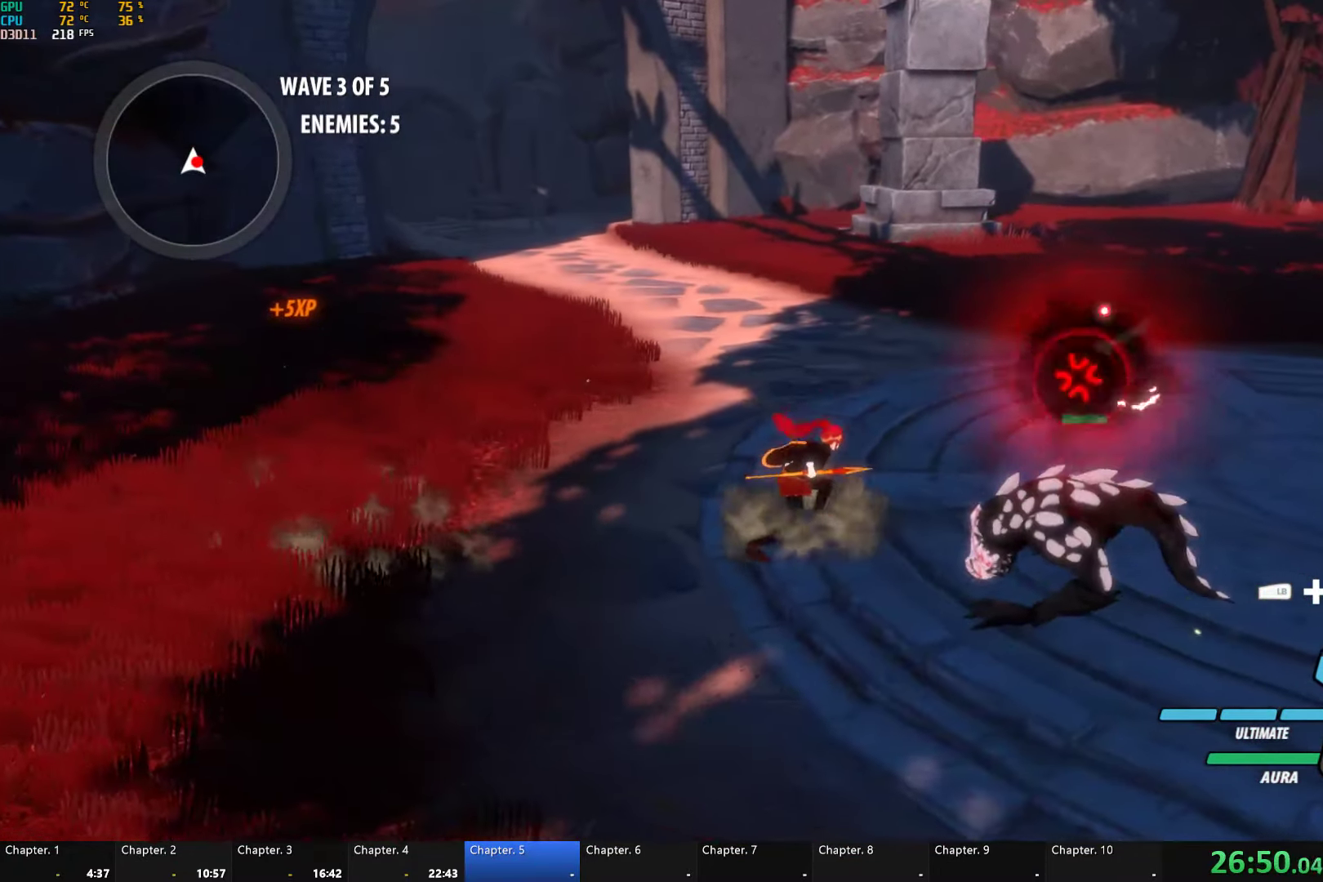
{"buttons": [], "left_stick": "center", "right_stick": "left", "button_events": [[450, "Y", "up"]]}
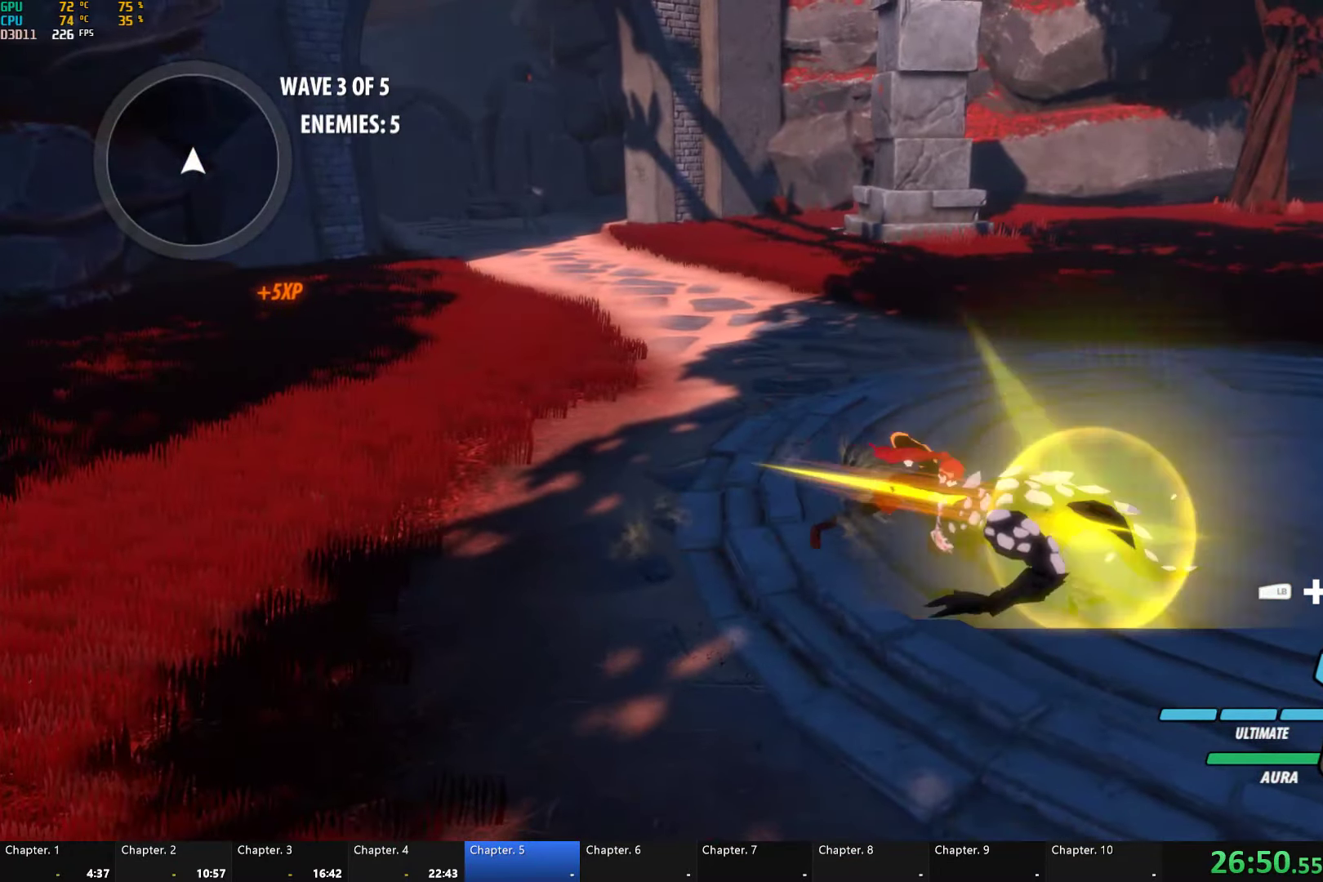
{"buttons": ["L1"], "left_stick": "up-left", "right_stick": "center", "button_events": [[417, "A", "down"], [450, "L1", "down"], [500, "A", "up"]]}
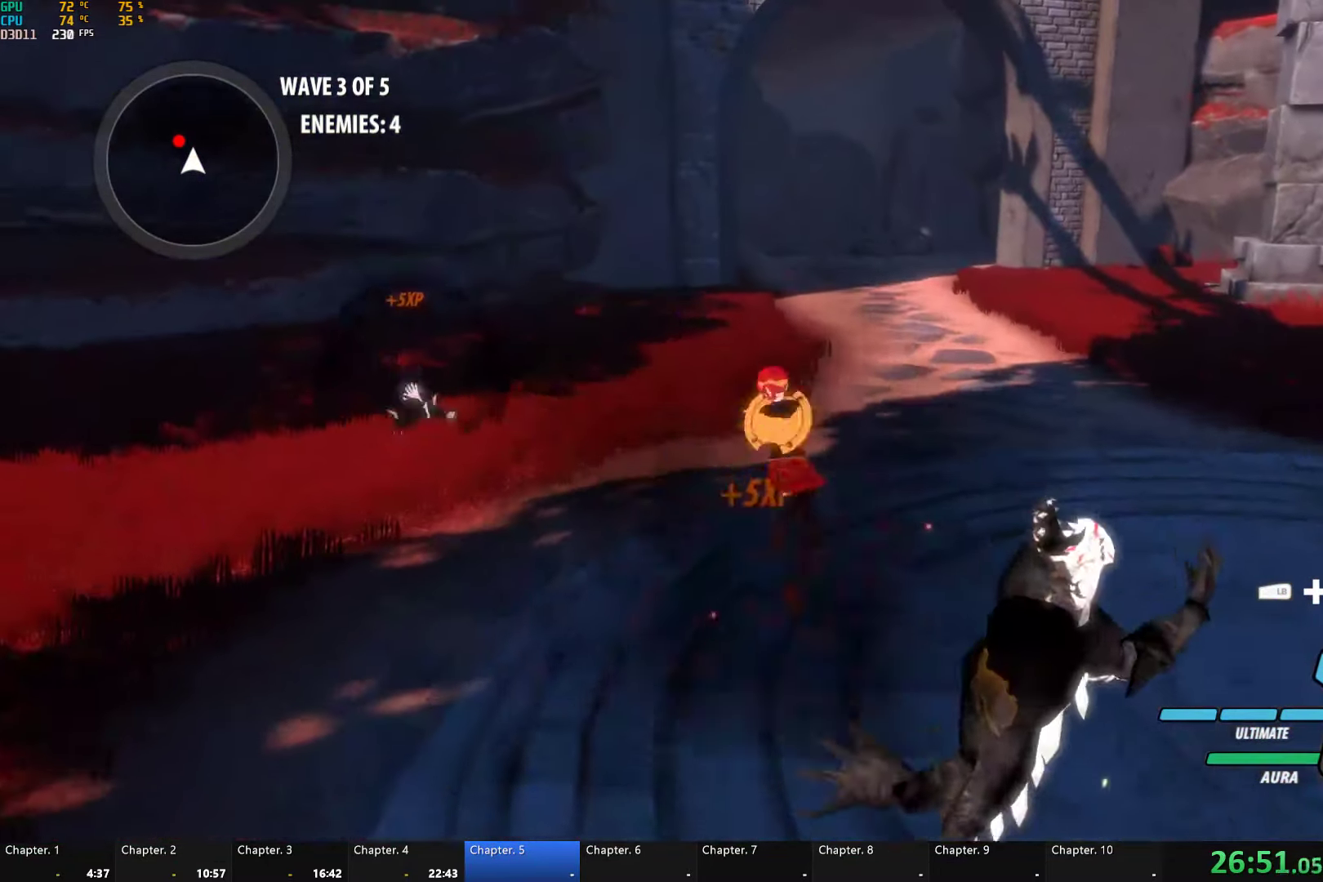
{"buttons": ["B", "Y", "L1"], "left_stick": "up-left", "right_stick": "center", "button_events": [[33, "B", "down"], [83, "L1", "up"], [117, "B", "up"], [167, "A", "down"], [183, "L1", "down"], [217, "A", "up"], [233, "Y", "down"], [300, "B", "down"], [317, "L1", "up"], [317, "Y", "up"], [400, "B", "up"], [450, "A", "down"], [467, "L1", "down"], [500, "A", "up"], [500, "B", "down"], [500, "Y", "down"]]}
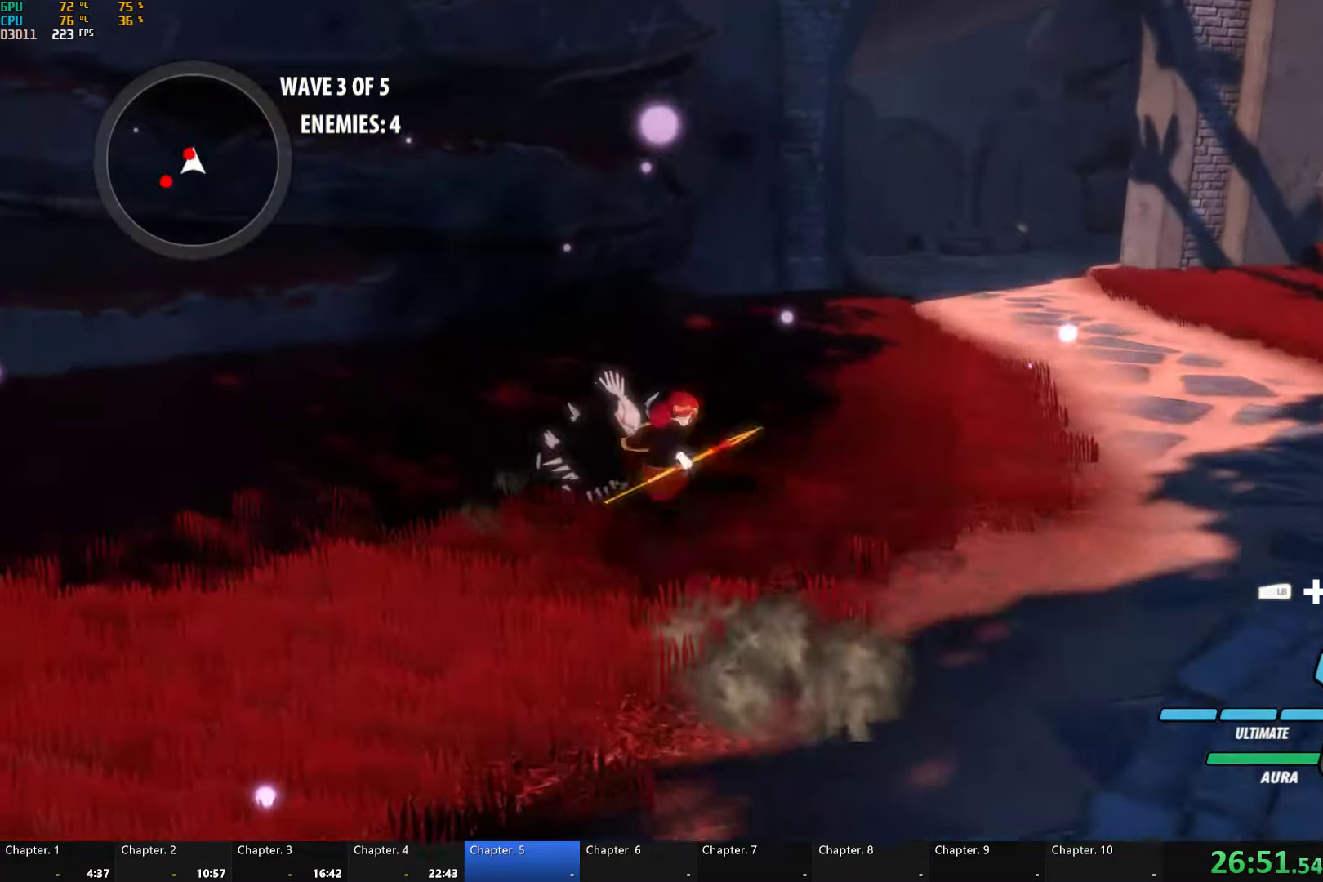
{"buttons": ["A"], "left_stick": "center", "right_stick": "center", "button_events": [[17, "B", "up"], [100, "L1", "up"], [367, "B", "down"], [367, "Y", "up"], [433, "B", "up"], [500, "A", "down"]]}